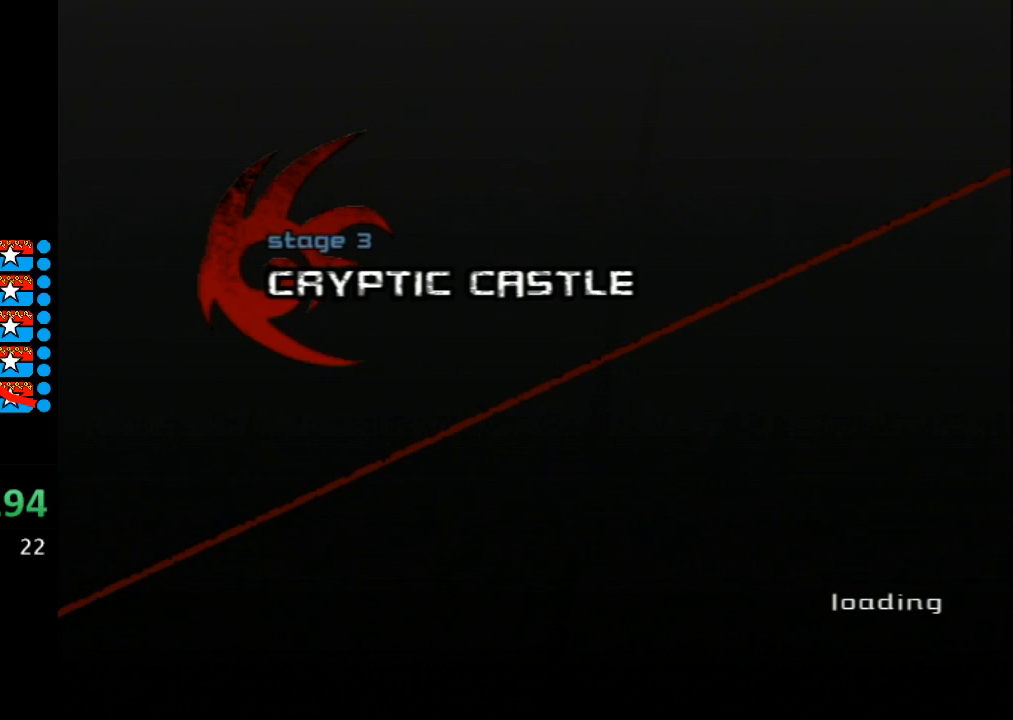
Gameplay with a controller (Nintendo layout); each line is a JSON object with the inputs held at the frame after it. "events" lists button and stick changes between this image and that frame as [ms after this image, input, new state], when the widget could be followed in between. Not read: A L3 R3.
{"buttons": ["START"], "left_stick": "center", "right_stick": "center", "events": [[450, "START", "down"]]}
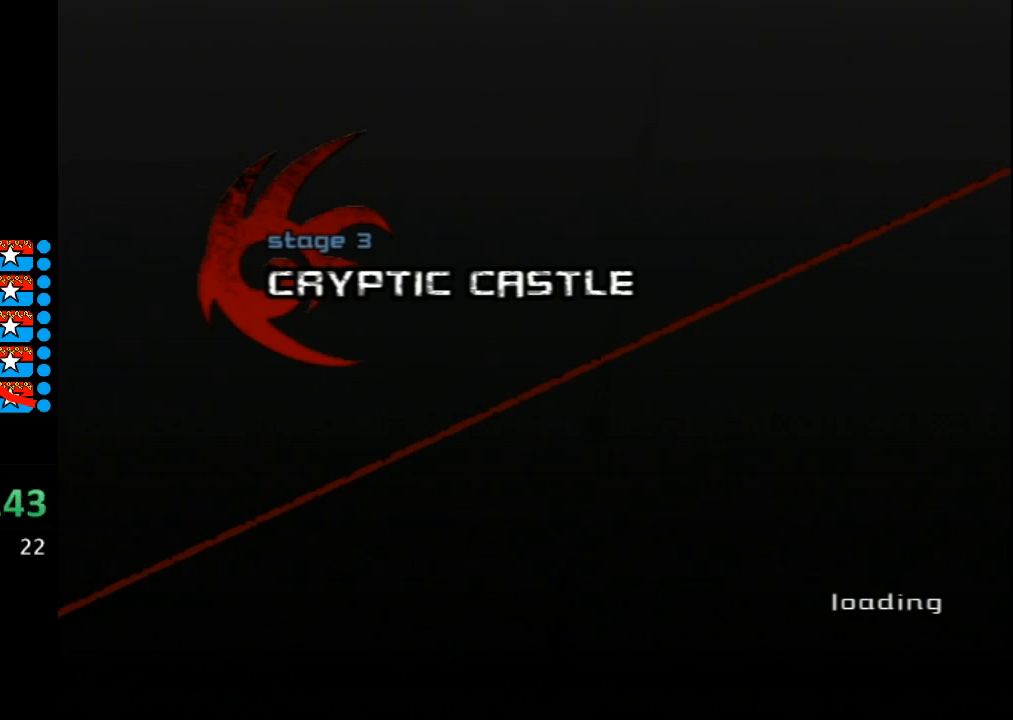
{"buttons": [], "left_stick": "center", "right_stick": "center", "events": [[50, "START", "up"], [133, "START", "down"], [267, "START", "up"]]}
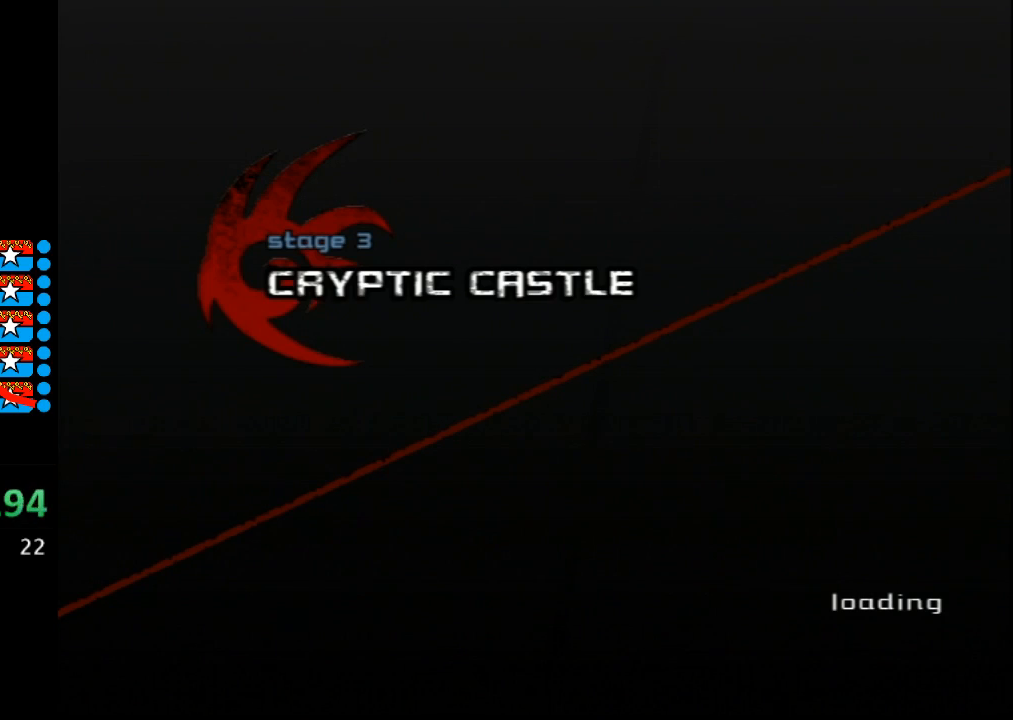
{"buttons": [], "left_stick": "center", "right_stick": "center", "events": []}
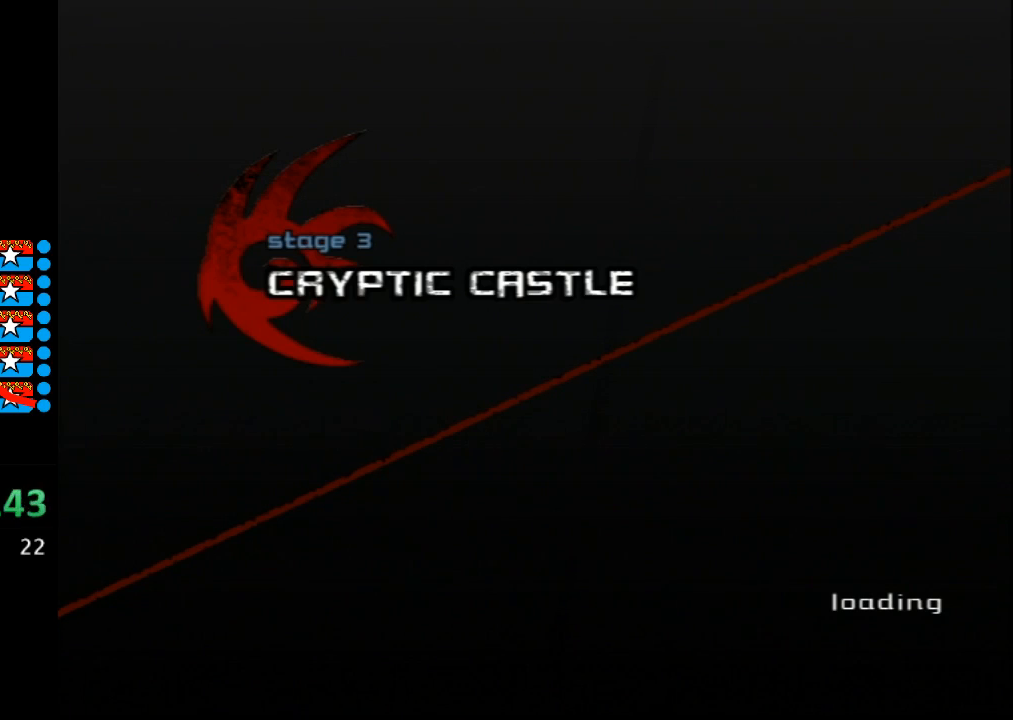
{"buttons": [], "left_stick": "center", "right_stick": "center", "events": [[300, "START", "down"], [417, "START", "up"]]}
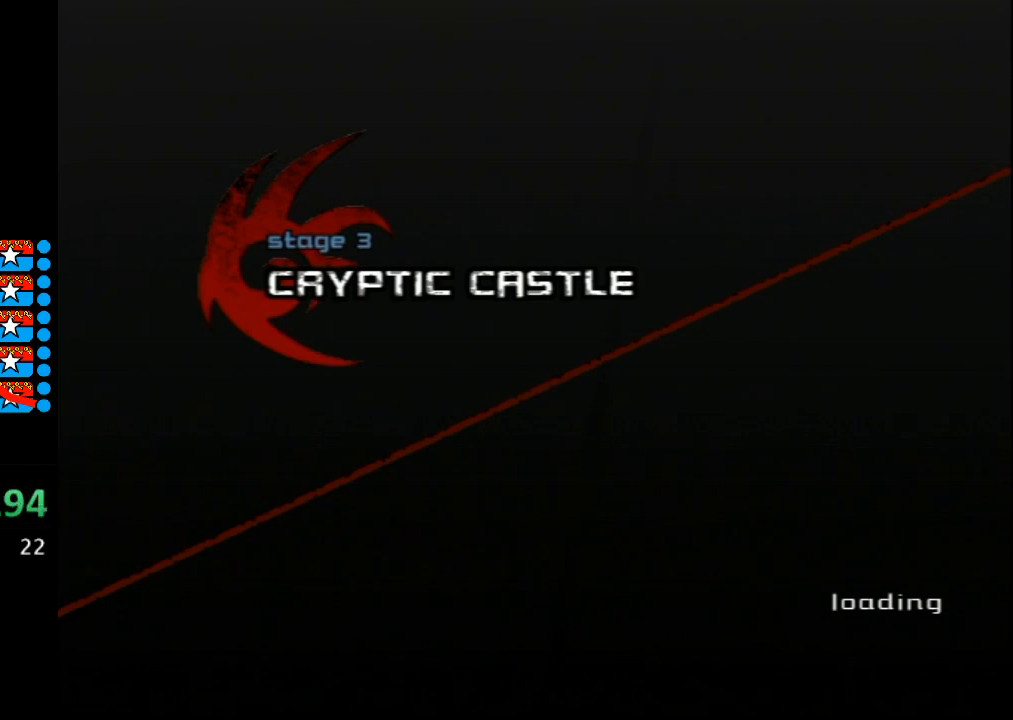
{"buttons": ["START"], "left_stick": "center", "right_stick": "center", "events": [[133, "START", "down"], [233, "START", "up"], [417, "START", "down"]]}
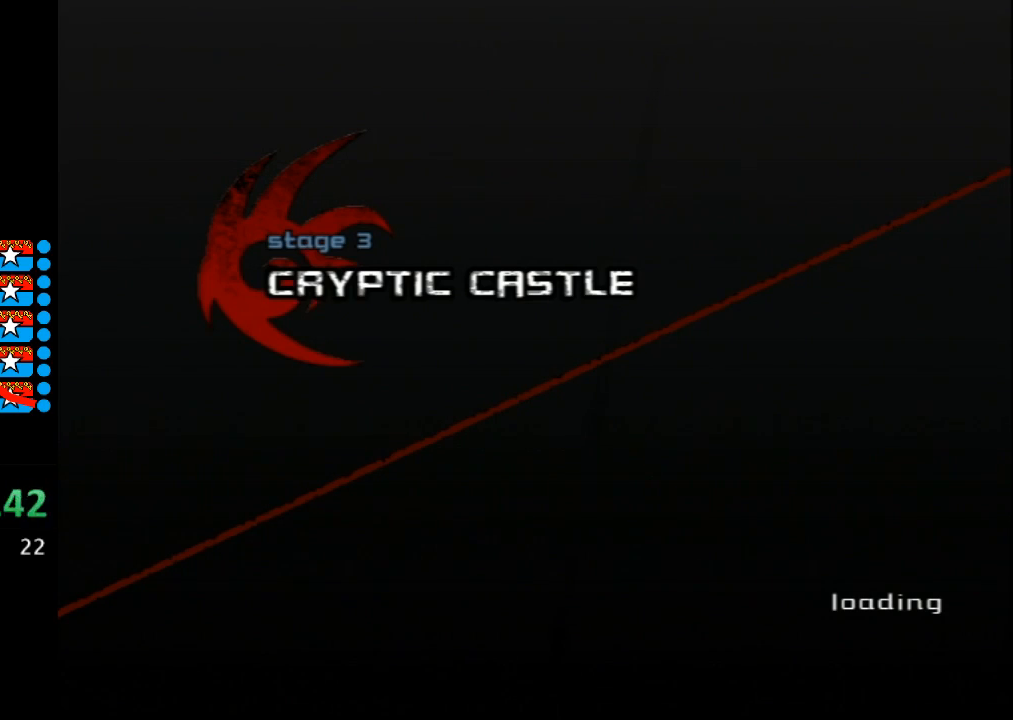
{"buttons": [], "left_stick": "center", "right_stick": "center", "events": [[67, "START", "up"]]}
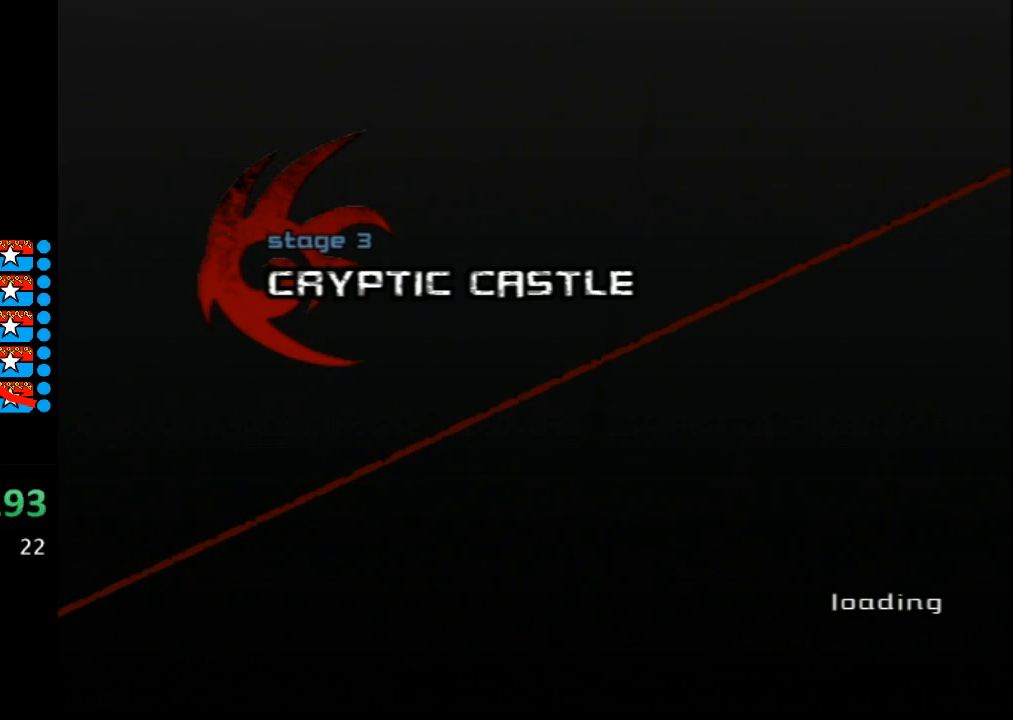
{"buttons": [], "left_stick": "center", "right_stick": "center", "events": [[17, "START", "down"], [133, "START", "up"]]}
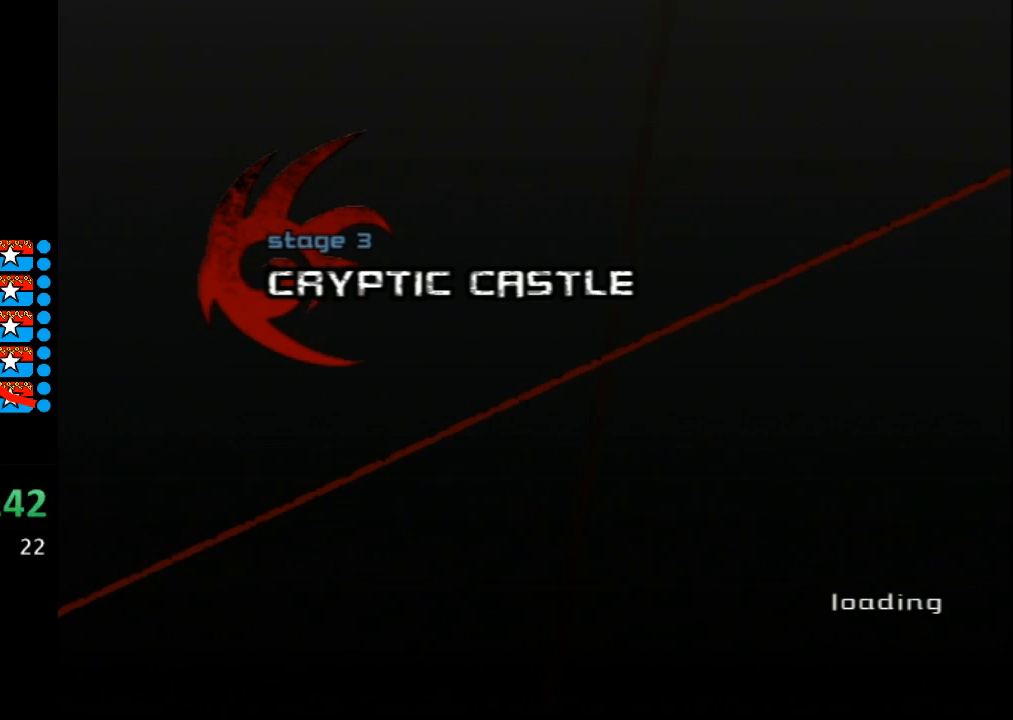
{"buttons": [], "left_stick": "center", "right_stick": "center", "events": [[167, "START", "down"], [333, "START", "up"]]}
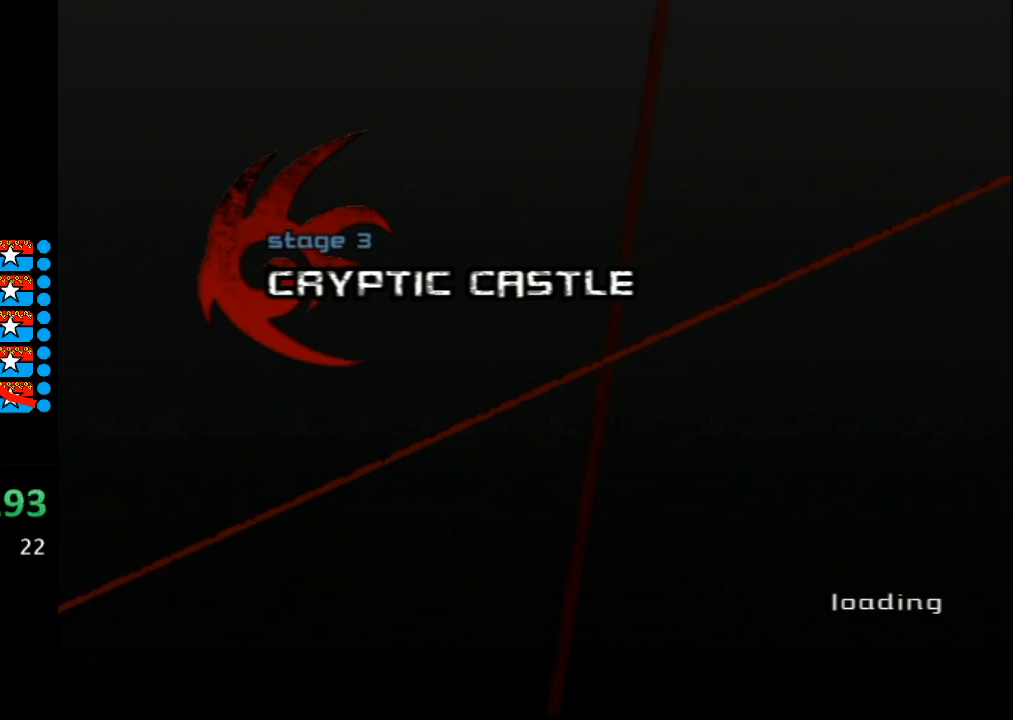
{"buttons": [], "left_stick": "center", "right_stick": "center", "events": [[83, "START", "down"], [200, "START", "up"], [333, "START", "down"], [450, "START", "up"]]}
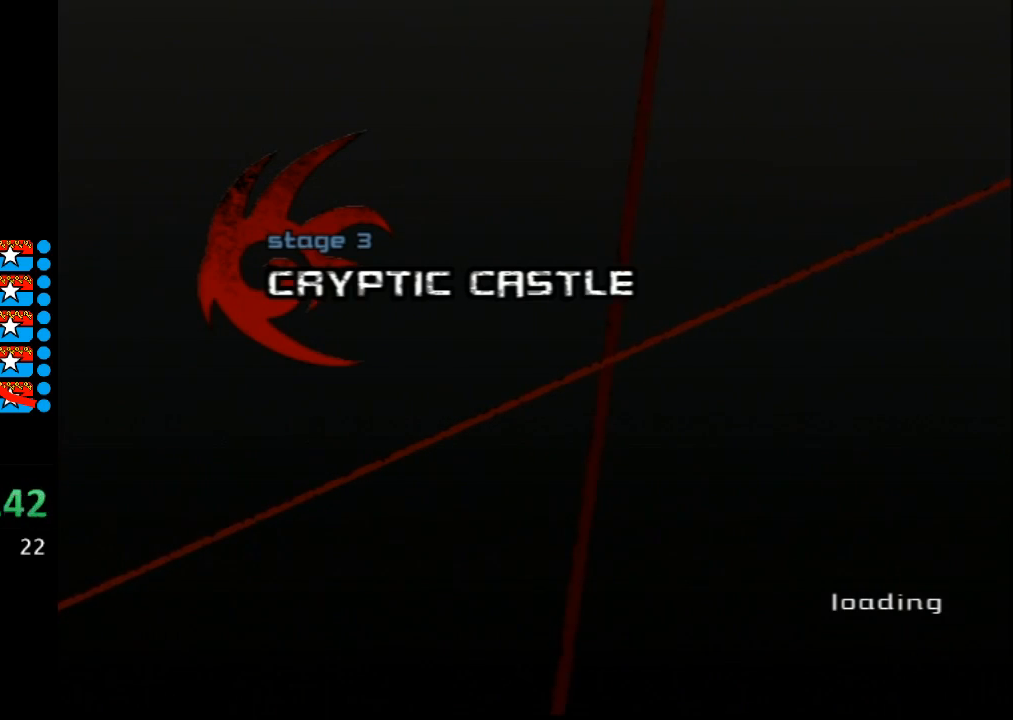
{"buttons": [], "left_stick": "center", "right_stick": "center", "events": [[267, "START", "down"], [450, "START", "up"]]}
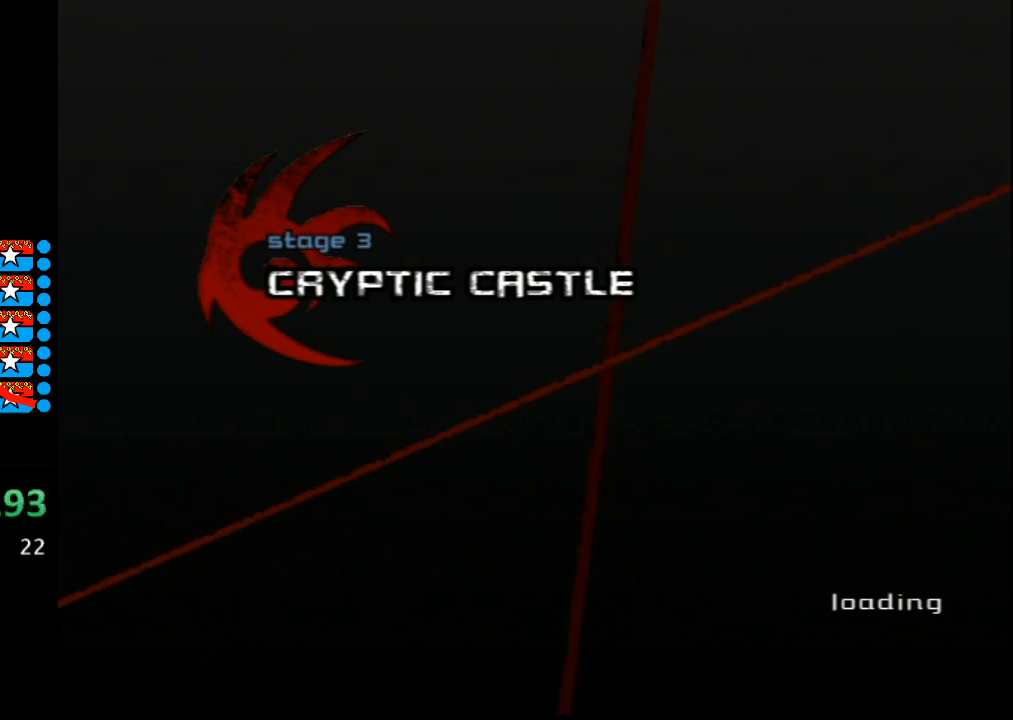
{"buttons": ["START"], "left_stick": "center", "right_stick": "center", "events": [[100, "START", "down"], [267, "START", "up"], [483, "START", "down"]]}
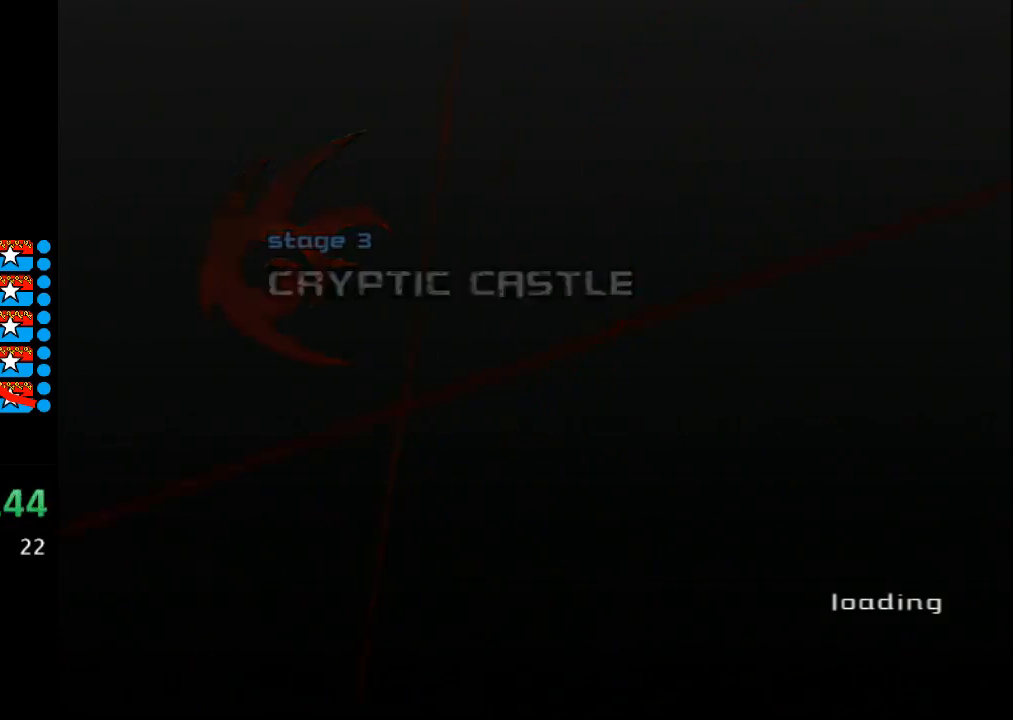
{"buttons": ["START"], "left_stick": "center", "right_stick": "center", "events": [[133, "START", "up"], [233, "START", "down"], [350, "START", "up"], [483, "START", "down"]]}
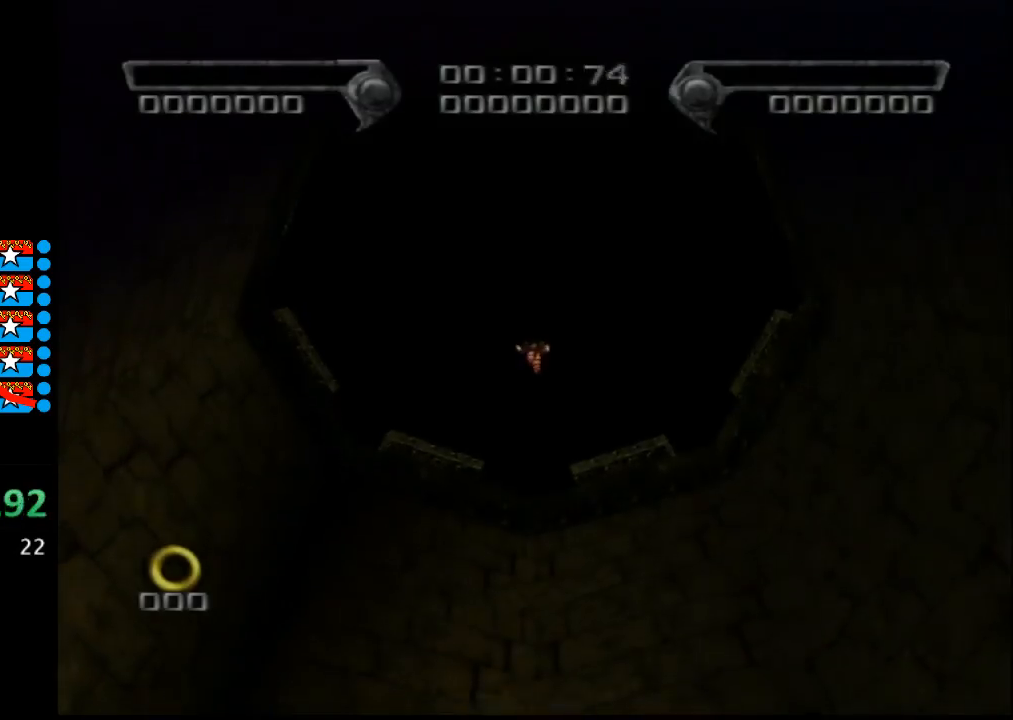
{"buttons": [], "left_stick": "center", "right_stick": "center", "events": [[133, "START", "up"], [300, "START", "down"], [417, "START", "up"]]}
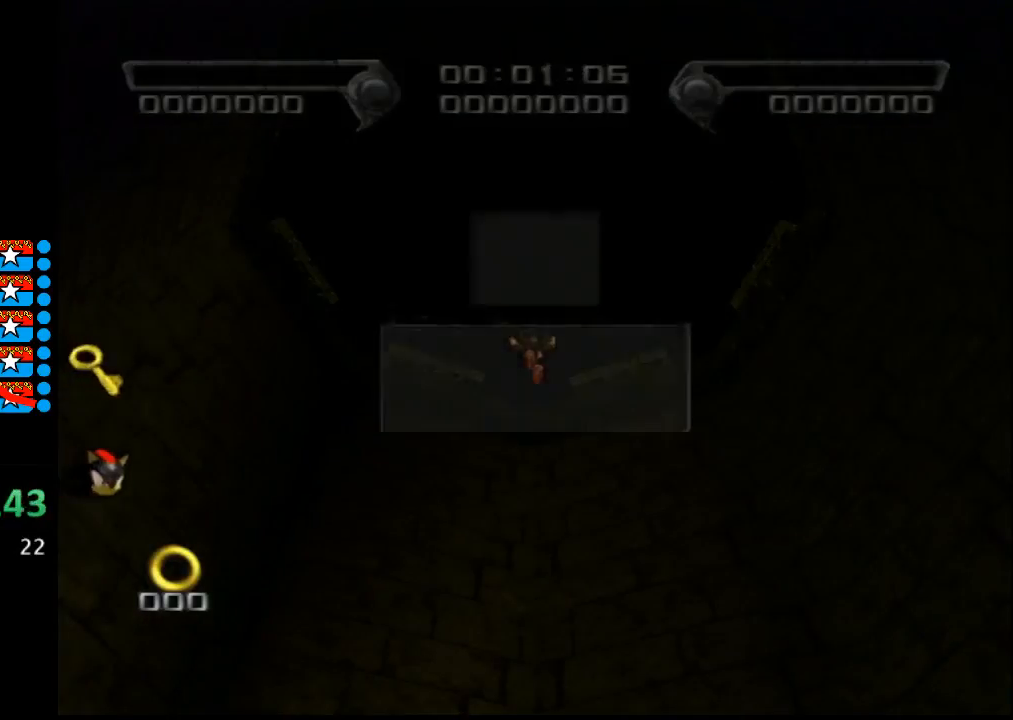
{"buttons": [], "left_stick": "center", "right_stick": "center", "events": [[133, "START", "down"], [233, "START", "up"]]}
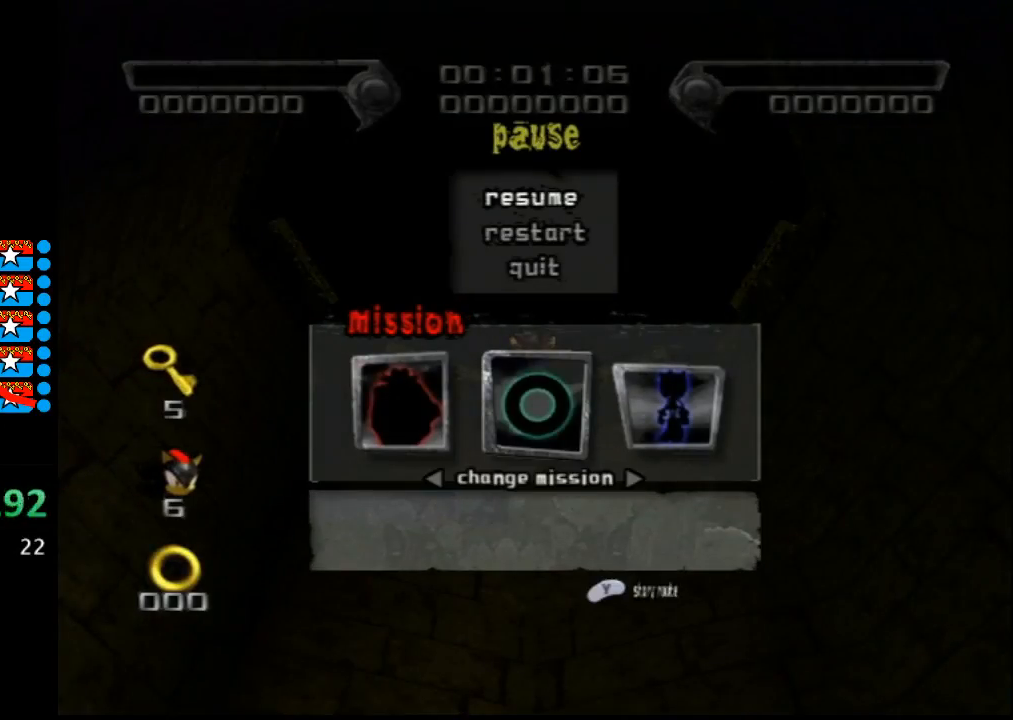
{"buttons": [], "left_stick": "center", "right_stick": "center", "events": []}
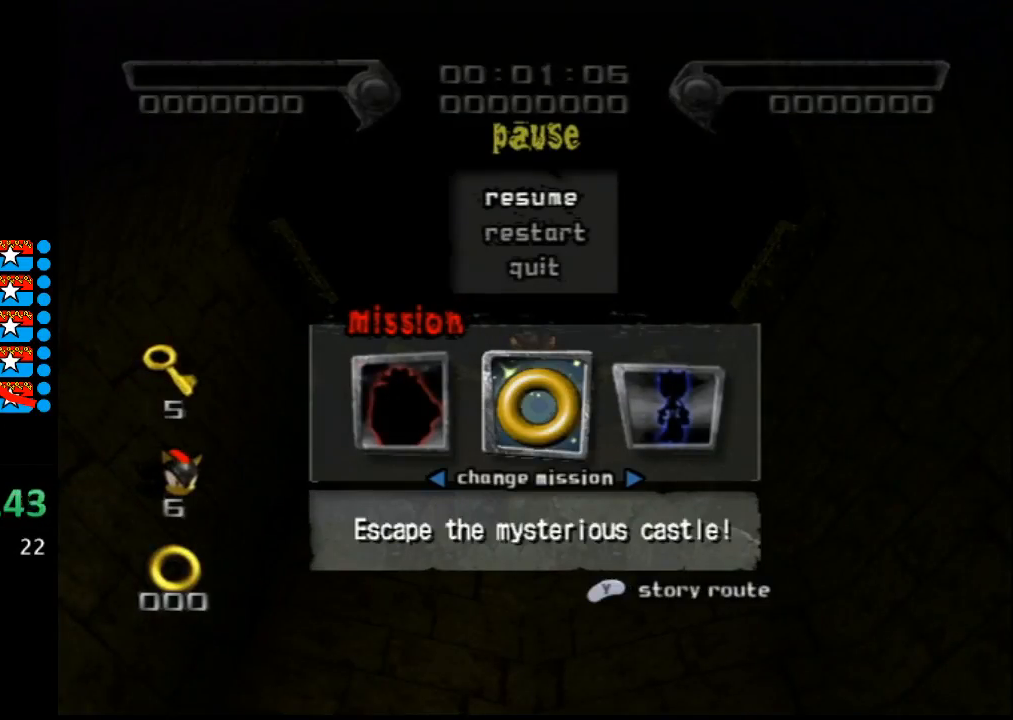
{"buttons": [], "left_stick": "up", "right_stick": "center", "events": [[333, "START", "down"], [483, "START", "up"], [483, "left_stick", "up"]]}
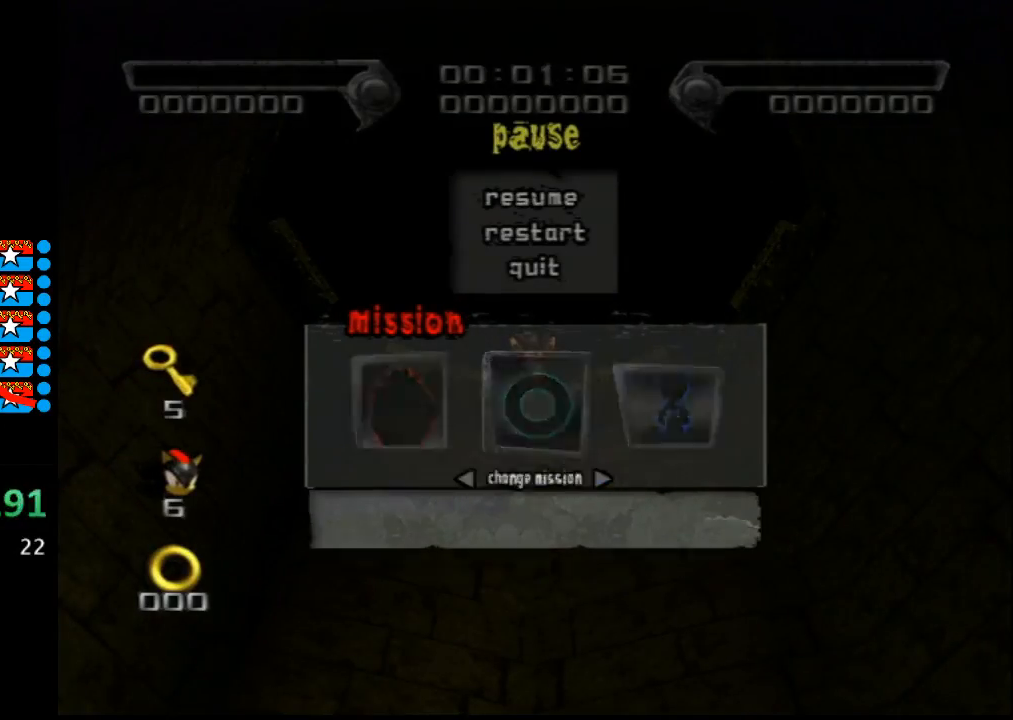
{"buttons": [], "left_stick": "up", "right_stick": "center", "events": []}
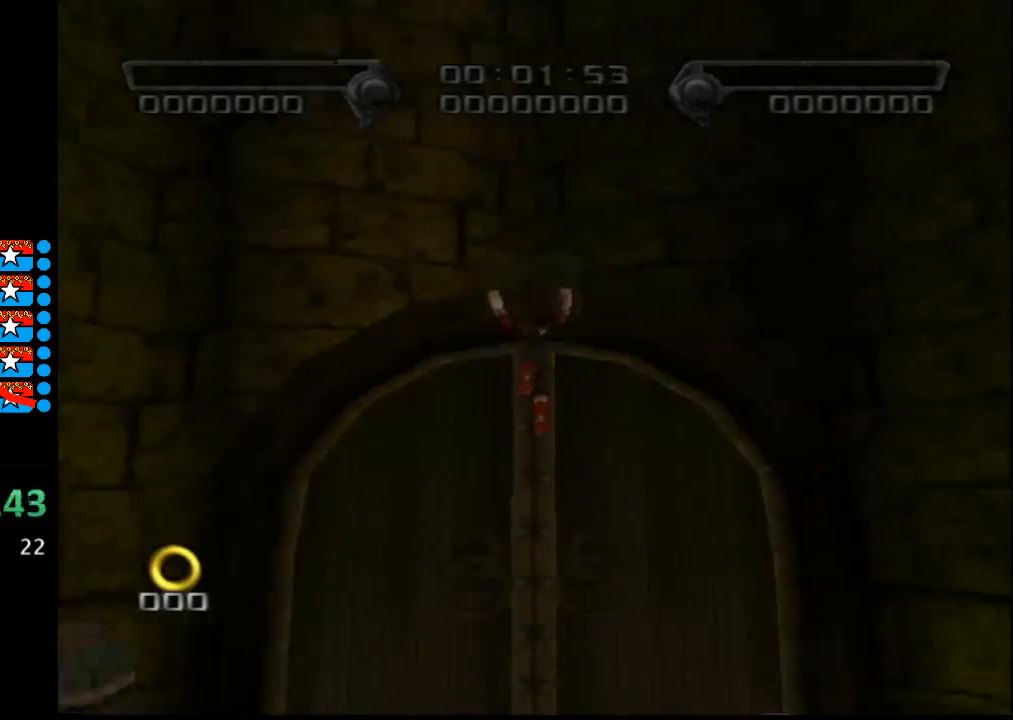
{"buttons": [], "left_stick": "up", "right_stick": "center", "events": [[333, "X", "down"], [417, "X", "up"]]}
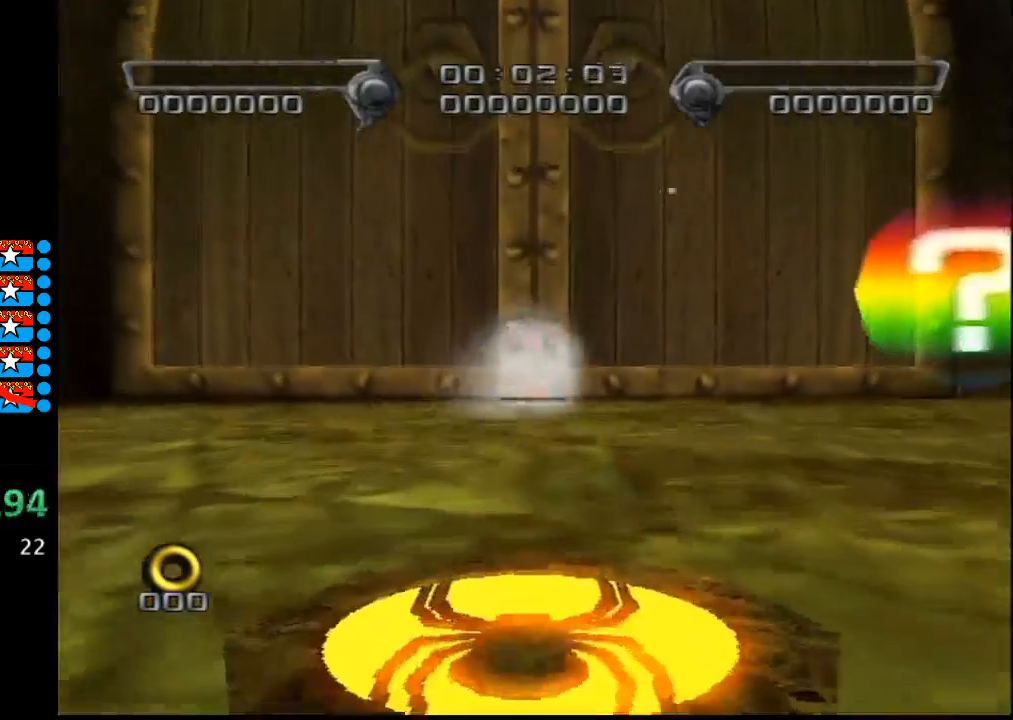
{"buttons": [], "left_stick": "up", "right_stick": "center", "events": [[50, "X", "down"], [133, "X", "up"], [200, "X", "down"], [300, "X", "up"], [383, "X", "down"], [450, "X", "up"]]}
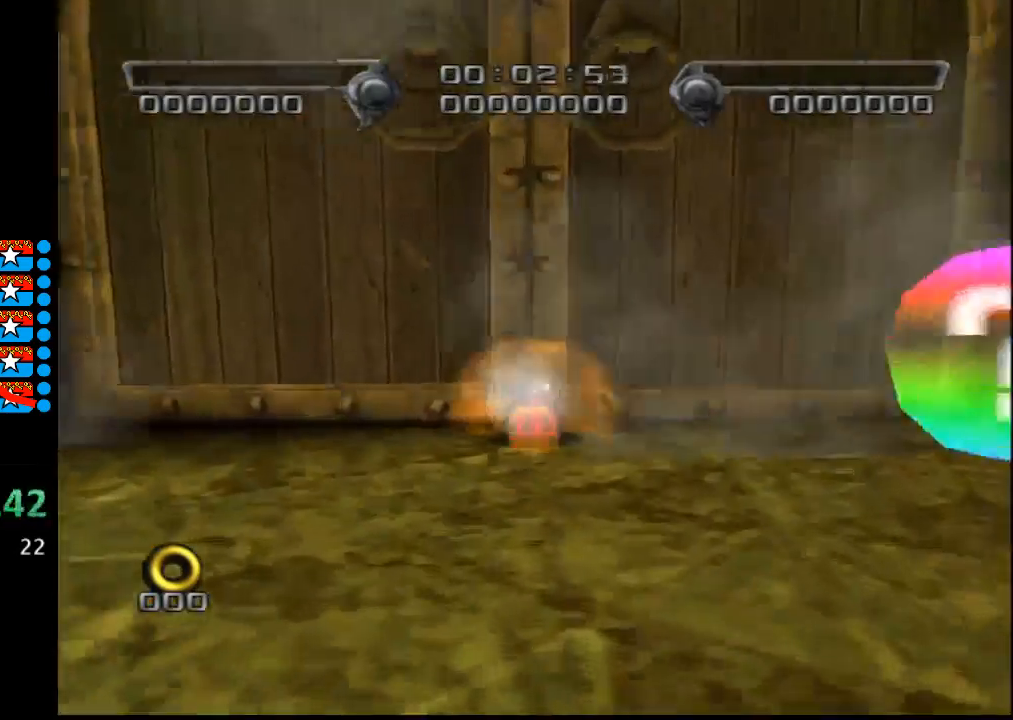
{"buttons": [], "left_stick": "up", "right_stick": "center", "events": []}
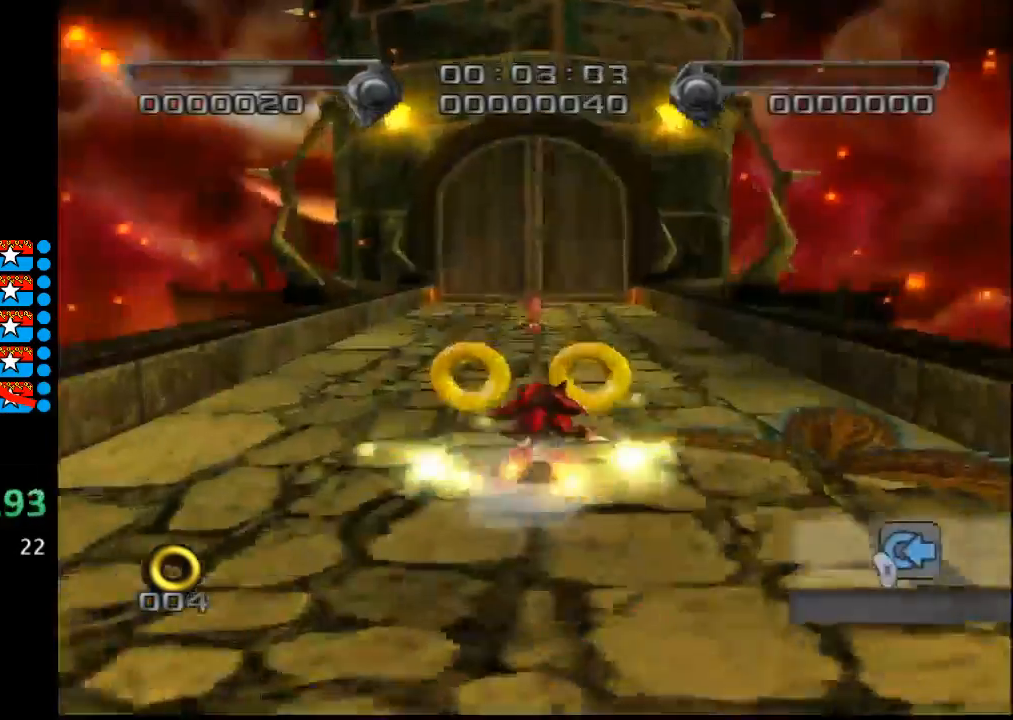
{"buttons": [], "left_stick": "center", "right_stick": "center", "events": [[483, "left_stick", "center"]]}
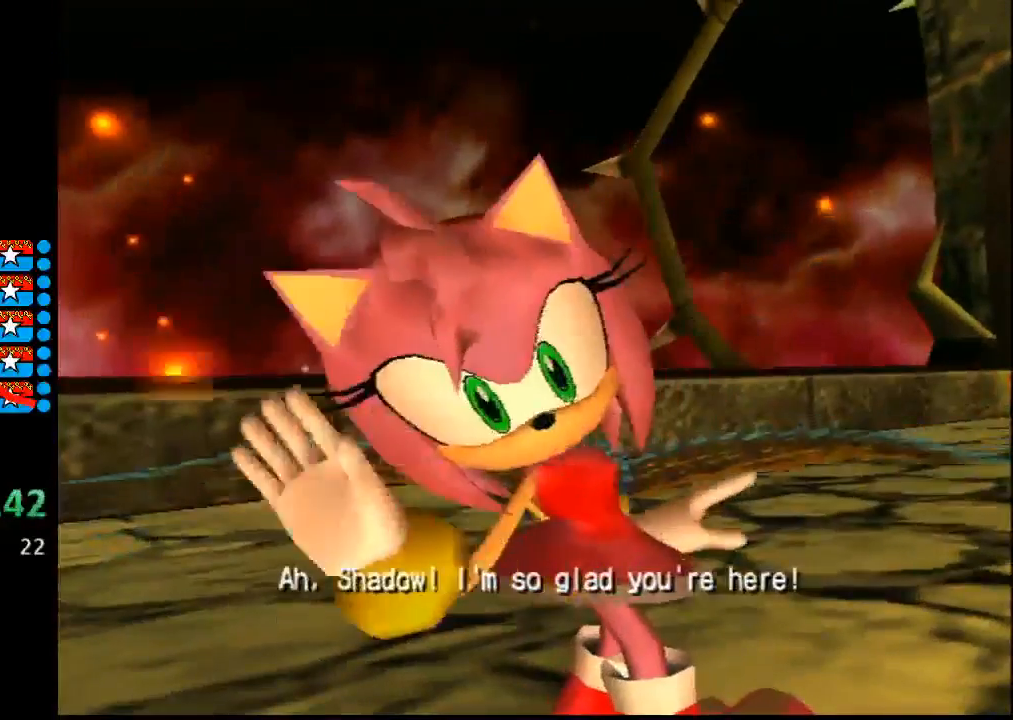
{"buttons": [], "left_stick": "center", "right_stick": "center", "events": []}
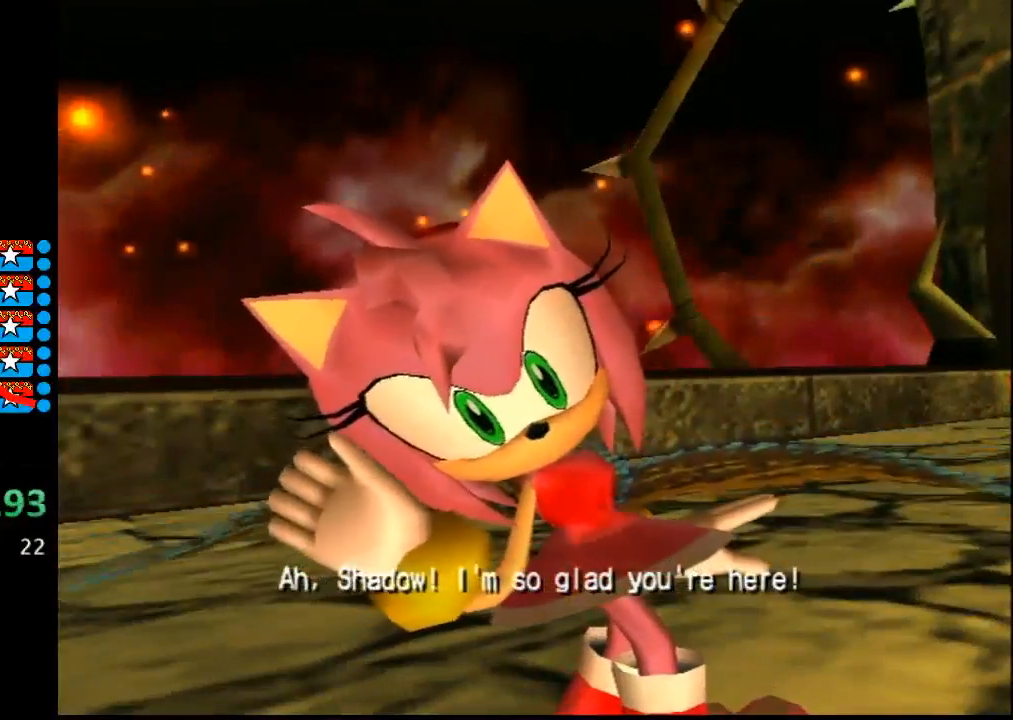
{"buttons": [], "left_stick": "center", "right_stick": "center", "events": []}
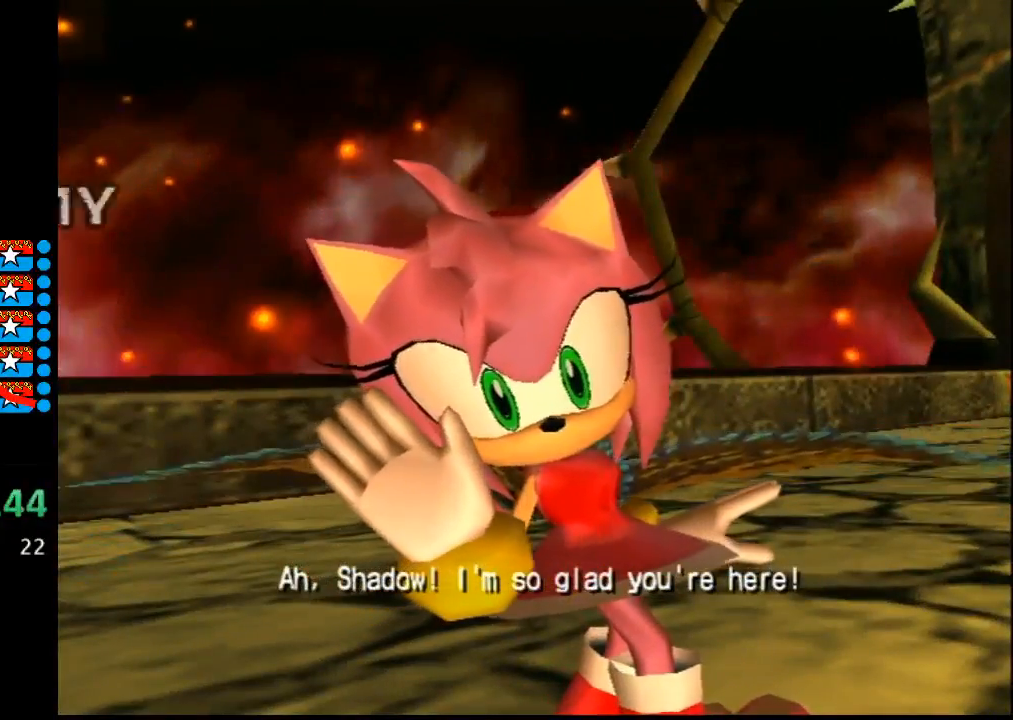
{"buttons": [], "left_stick": "center", "right_stick": "center", "events": []}
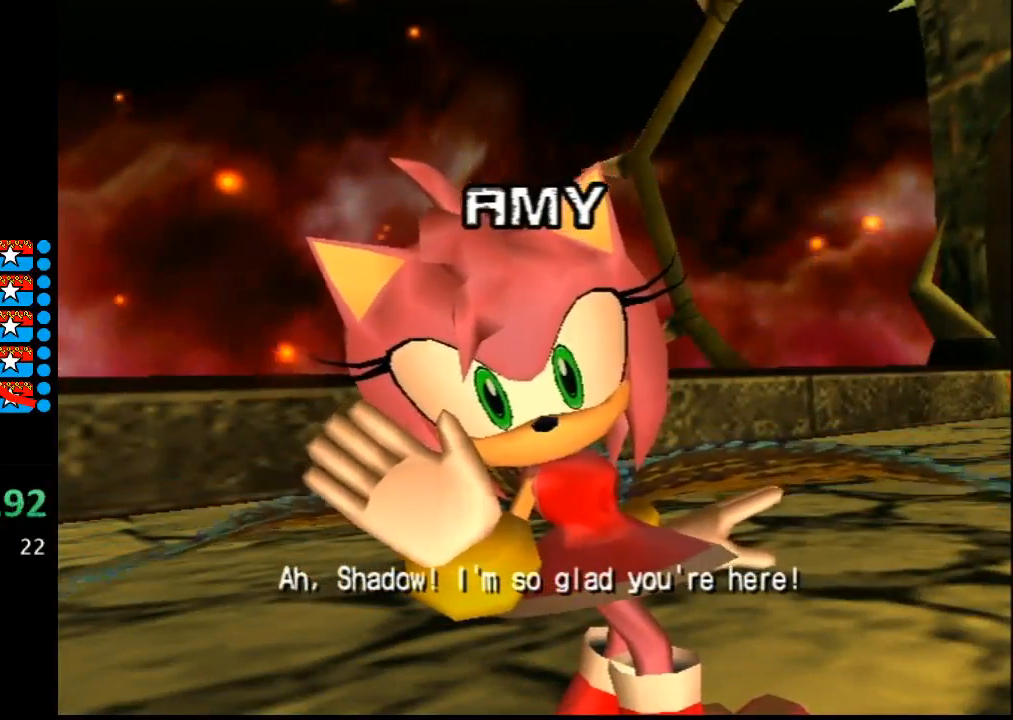
{"buttons": [], "left_stick": "center", "right_stick": "center", "events": []}
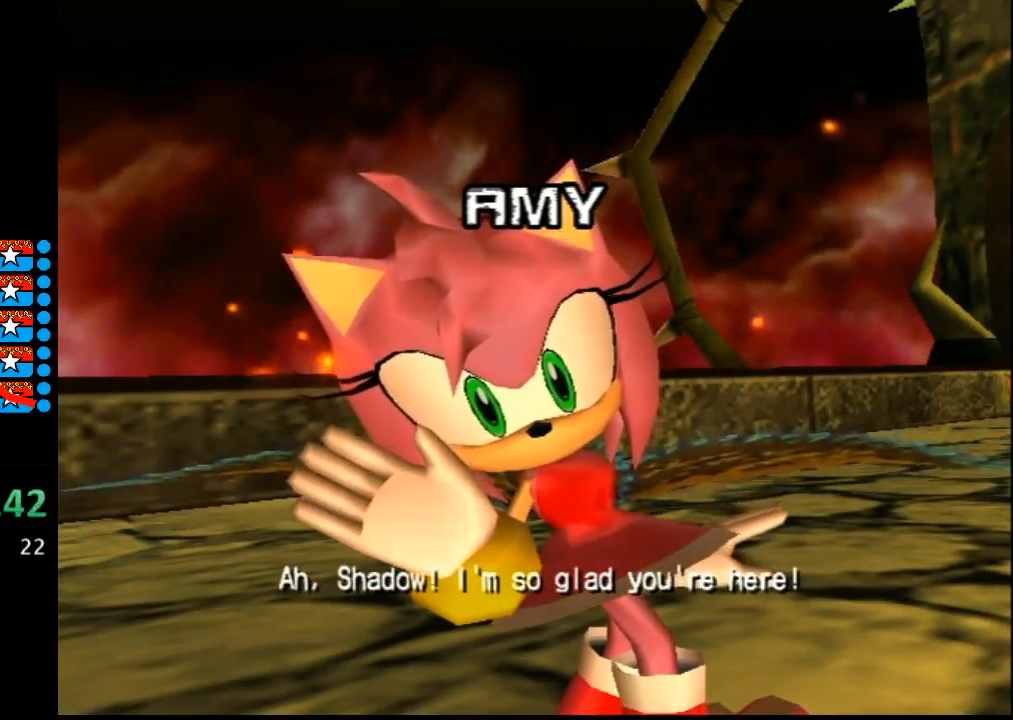
{"buttons": [], "left_stick": "center", "right_stick": "center", "events": []}
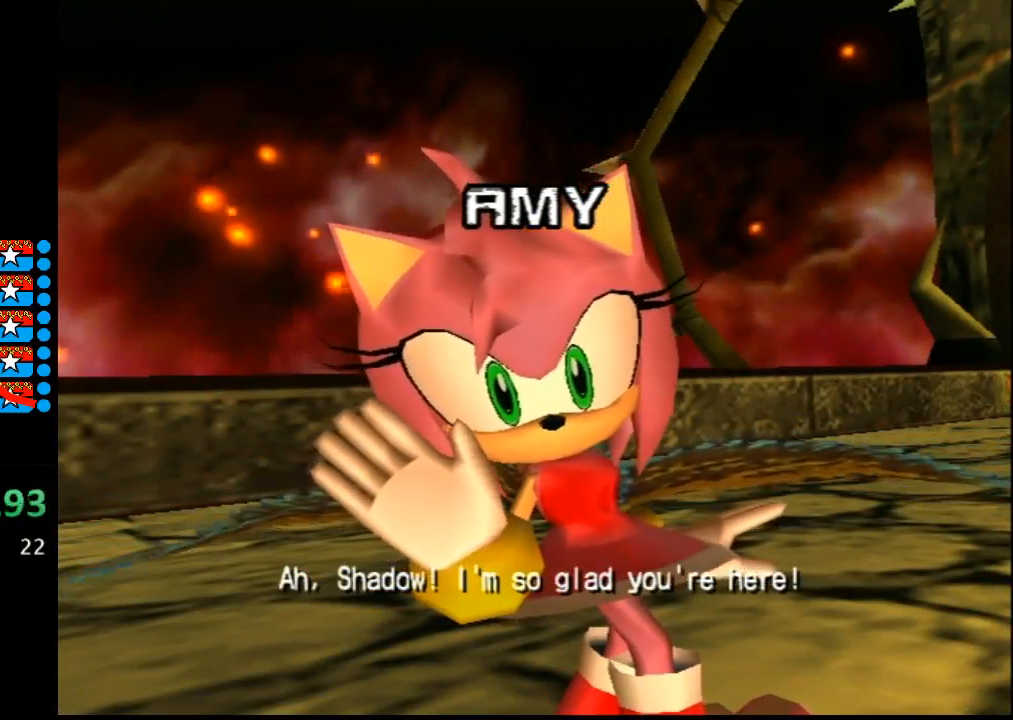
{"buttons": [], "left_stick": "center", "right_stick": "center", "events": []}
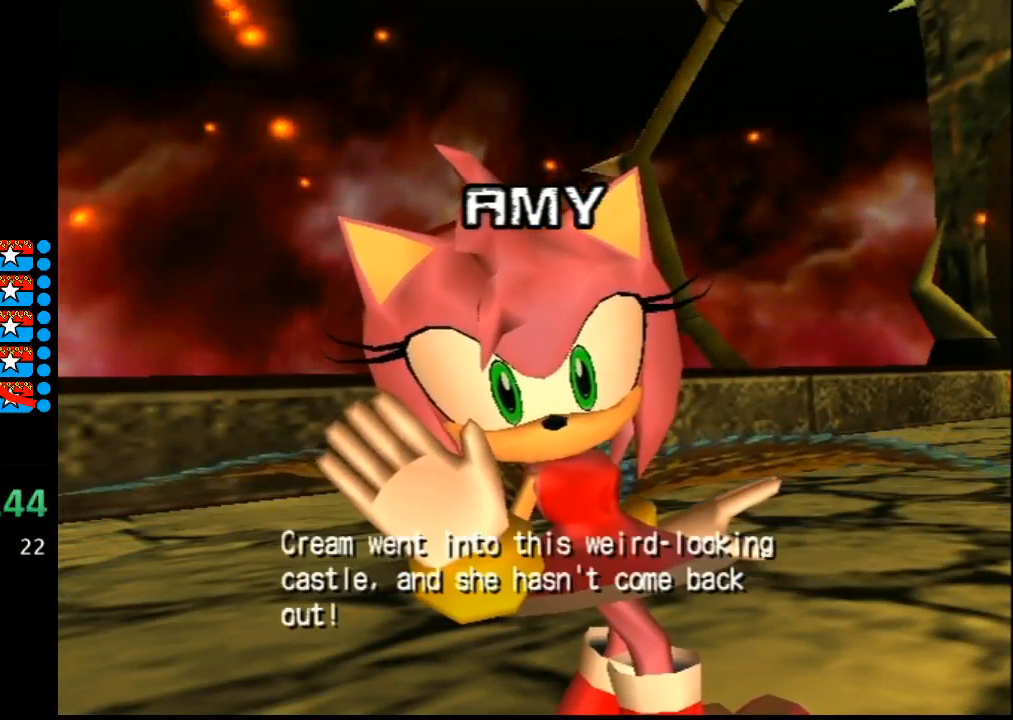
{"buttons": [], "left_stick": "up", "right_stick": "center", "events": [[17, "left_stick", "up"]]}
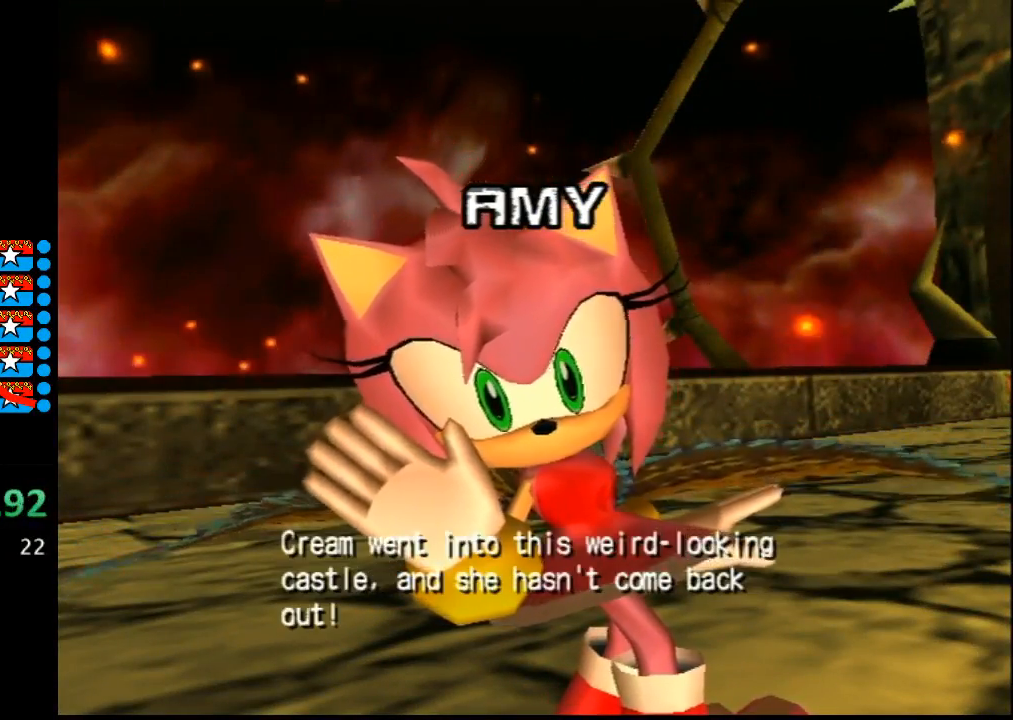
{"buttons": [], "left_stick": "up", "right_stick": "center", "events": []}
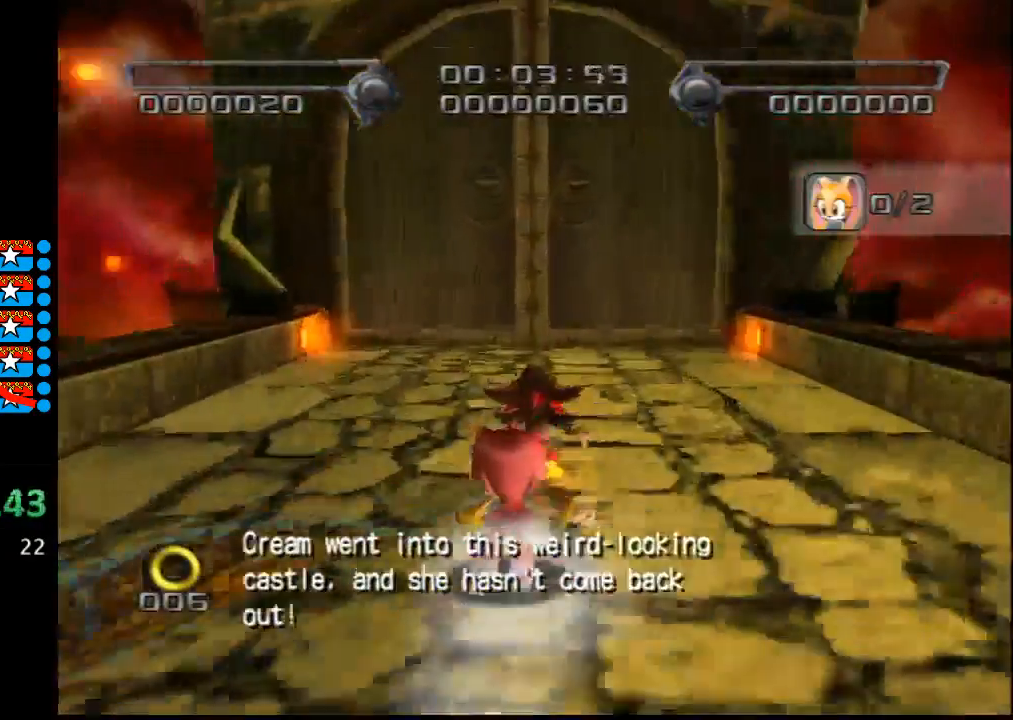
{"buttons": [], "left_stick": "up", "right_stick": "center", "events": [[150, "X", "down"], [217, "X", "up"], [350, "X", "down"], [400, "X", "up"]]}